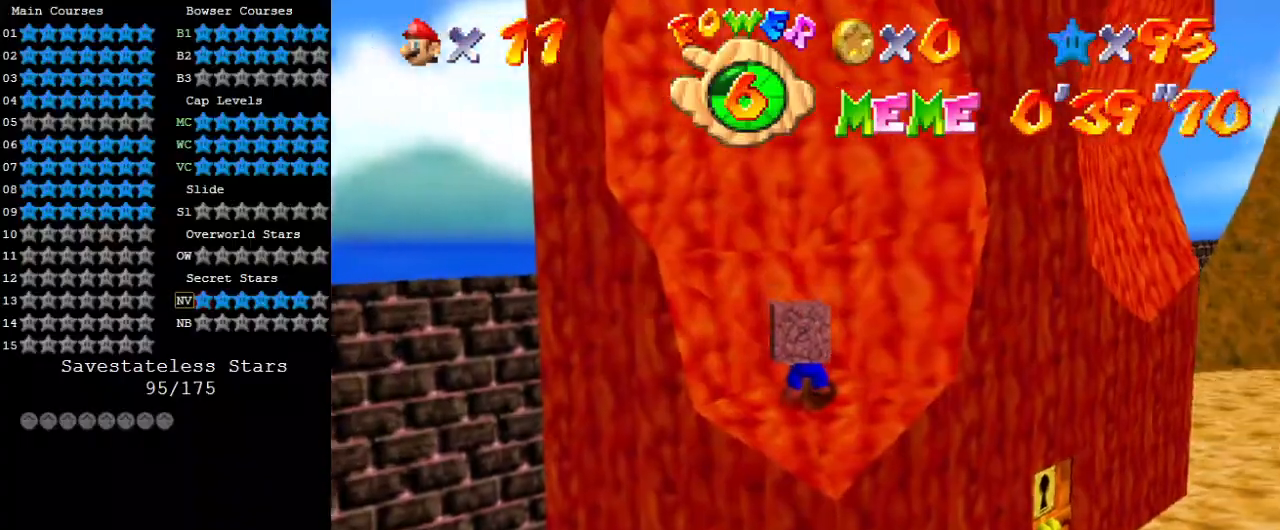
Gameplay with keyboard; each line is a JSON object with the keys held at the frame after it. "events" lists presses ("down") and releases ("up") of "a", "c", "ctrl", "d", "down", "left", "return", "right", "s", "shift", "up", "w", "x" and "y" between this image and that frame as [ms after this image, input, new state], when the widget could be followed in between. No other keys are recorded. Mouse input is not recorded.
{"keys": [], "events": [[300, "w", "down"], [400, "w", "up"]]}
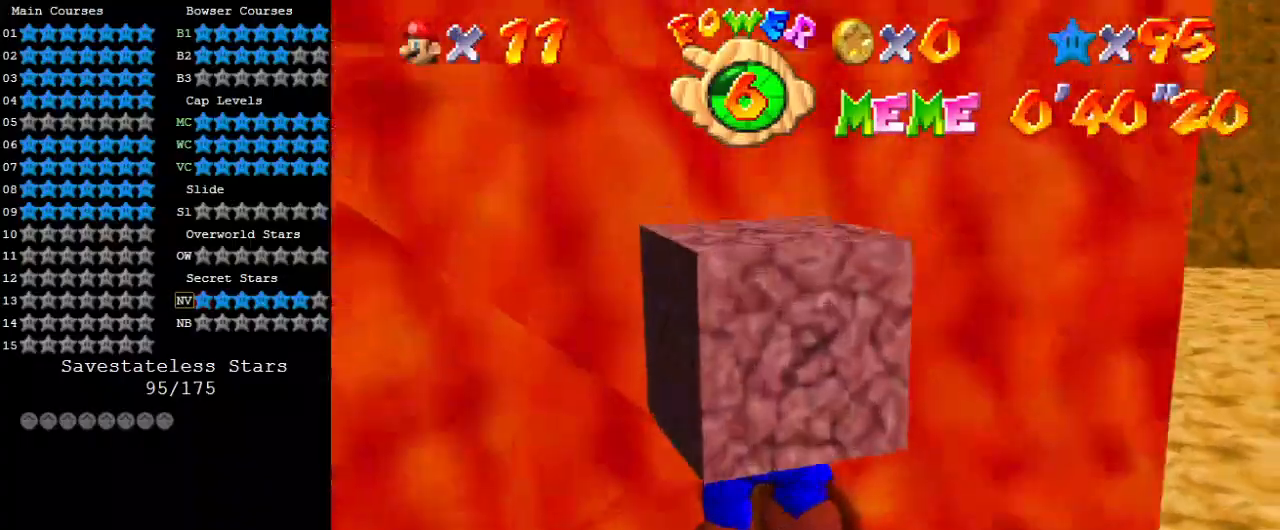
{"keys": [], "events": [[67, "d", "down"], [133, "s", "down"], [200, "d", "up"], [200, "s", "up"], [367, "d", "down"], [500, "d", "up"]]}
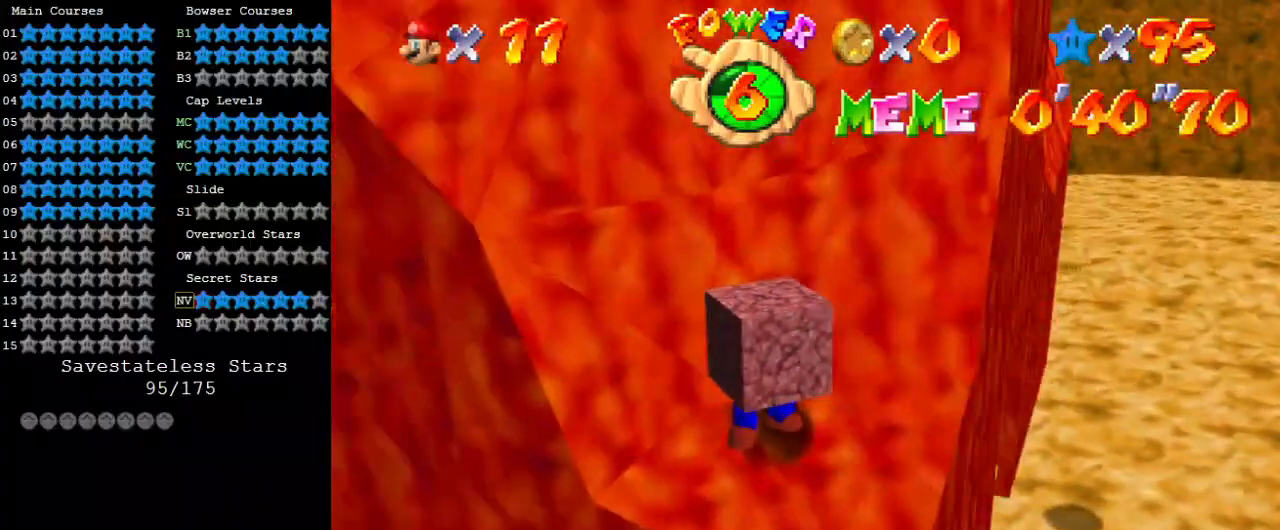
{"keys": ["down", "shift"], "events": [[467, "shift", "down"], [500, "down", "down"]]}
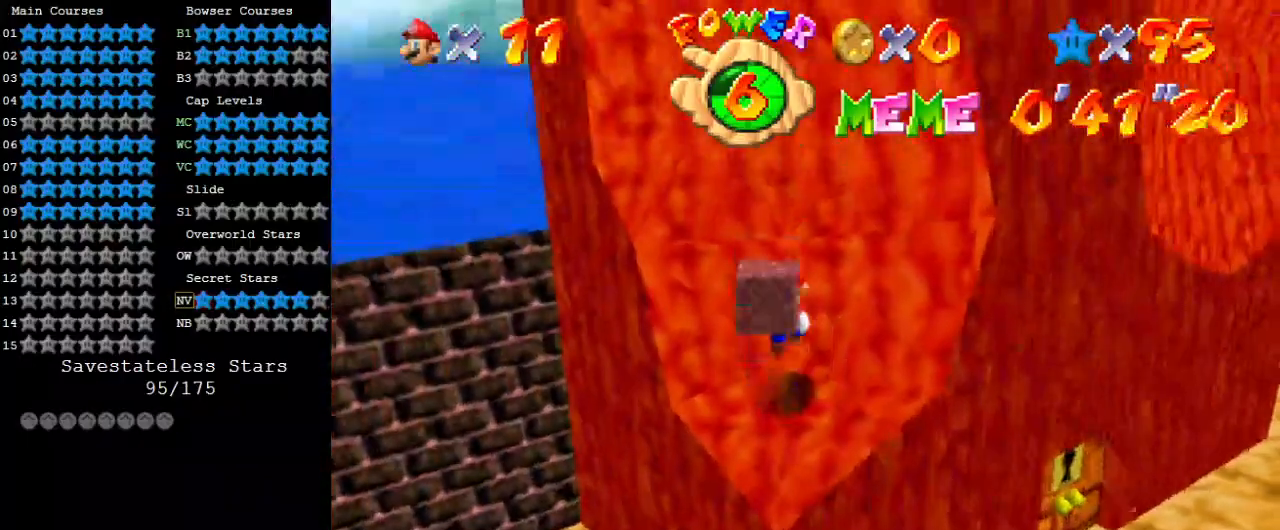
{"keys": [], "events": [[33, "right", "down"], [33, "shift", "up"], [200, "down", "up"], [200, "right", "up"]]}
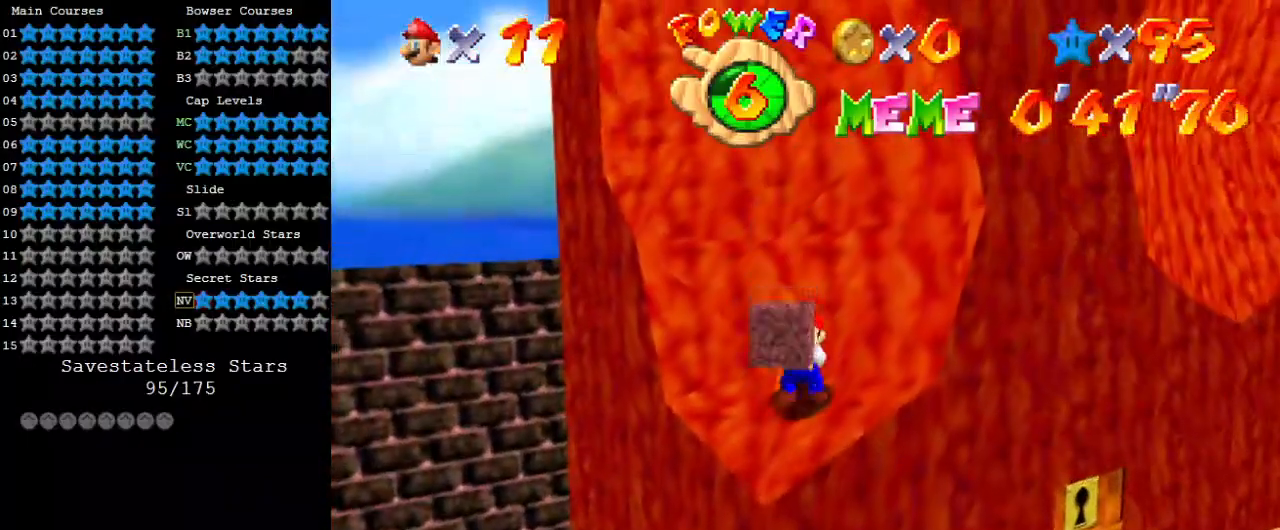
{"keys": ["up"], "events": [[233, "shift", "down"], [300, "shift", "up"], [433, "up", "down"]]}
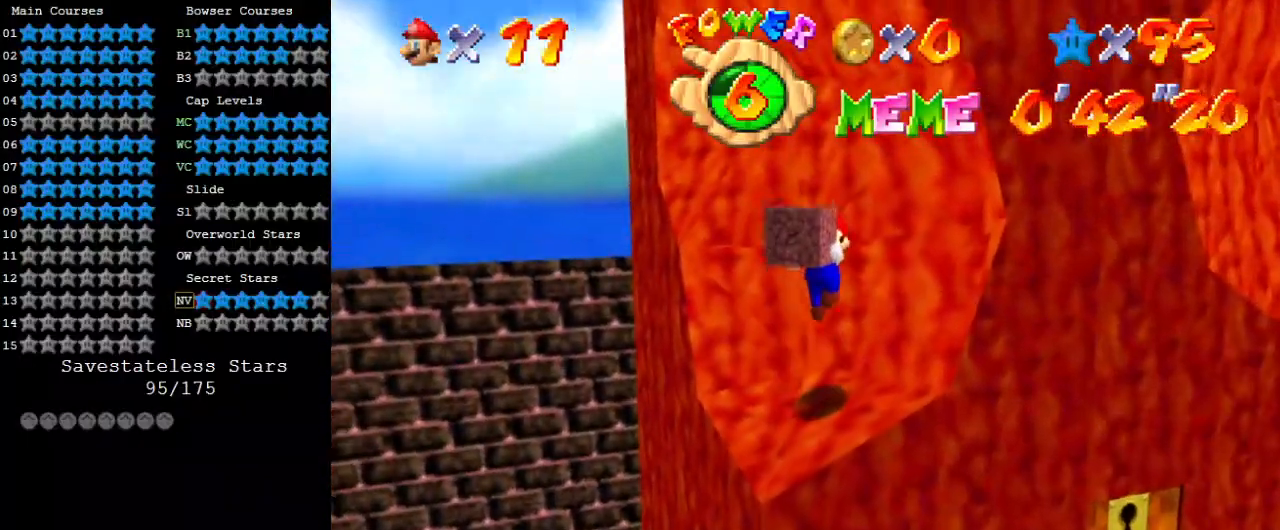
{"keys": ["a", "s"], "events": [[33, "a", "down"], [33, "right", "down"], [67, "a", "up"], [67, "right", "up"], [67, "up", "up"], [267, "w", "down"], [333, "w", "up"], [400, "a", "down"], [433, "s", "down"]]}
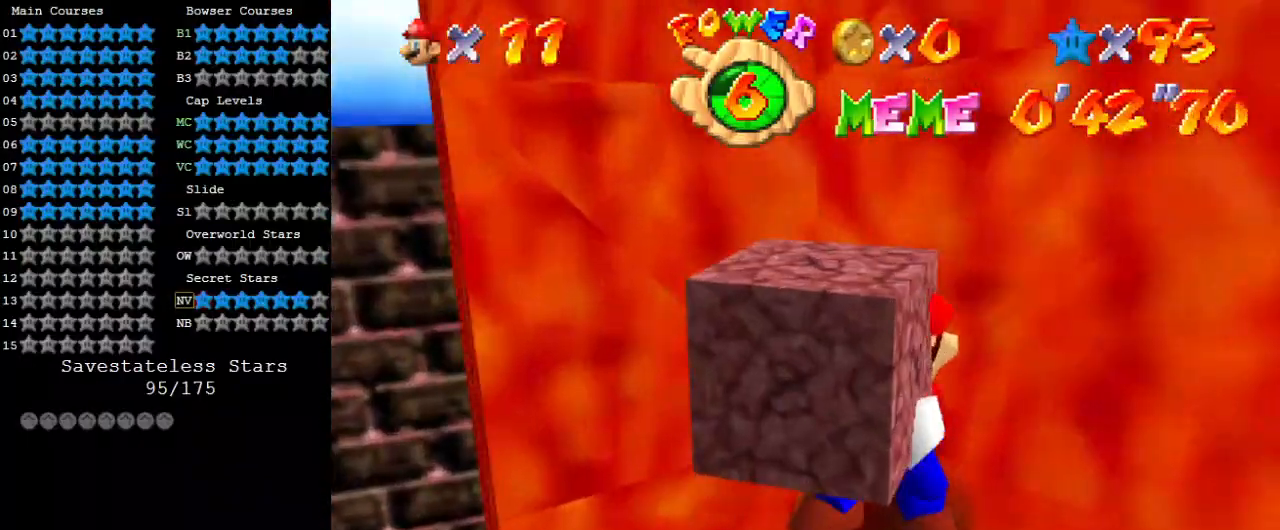
{"keys": [], "events": [[33, "a", "up"], [67, "s", "up"], [167, "a", "down"], [233, "a", "up"]]}
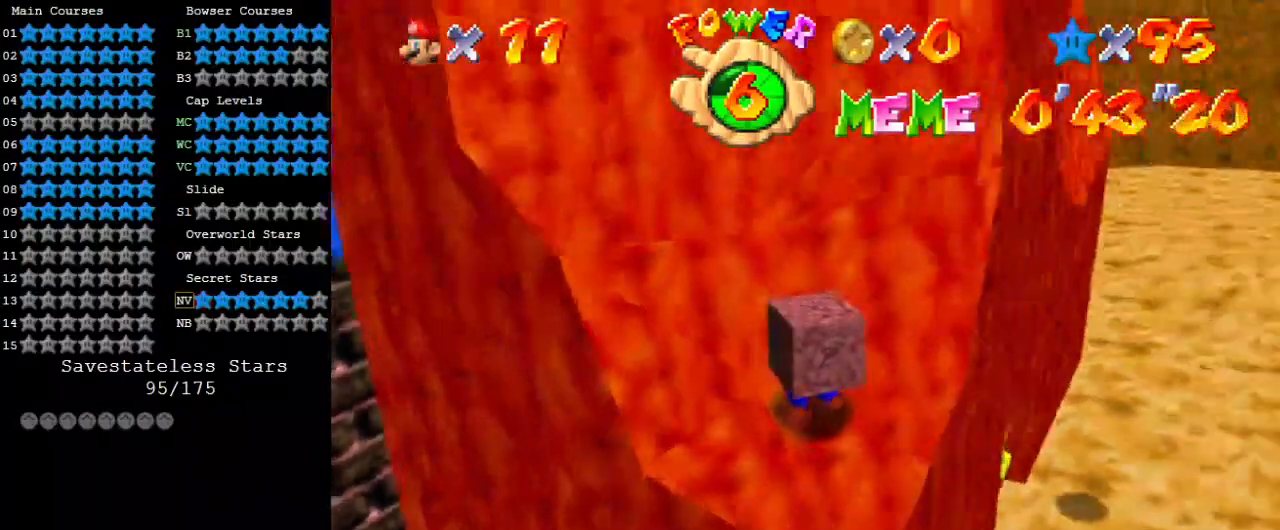
{"keys": [], "events": [[100, "d", "down"], [200, "d", "up"], [267, "d", "down"], [333, "w", "down"], [367, "d", "up"], [467, "w", "up"]]}
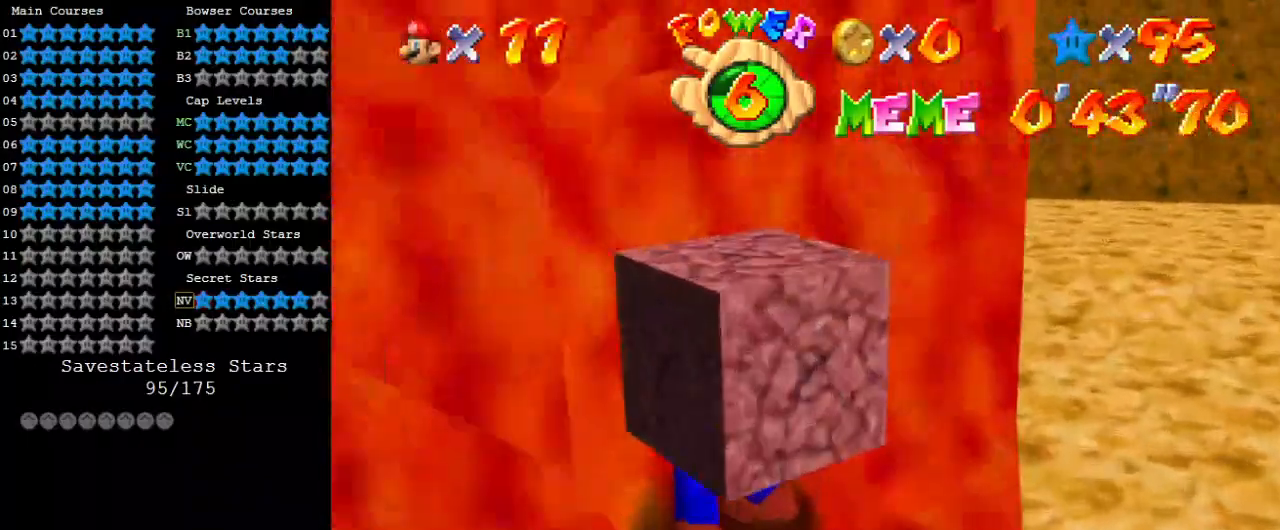
{"keys": ["s"], "events": [[233, "d", "down"], [333, "d", "up"], [433, "s", "down"]]}
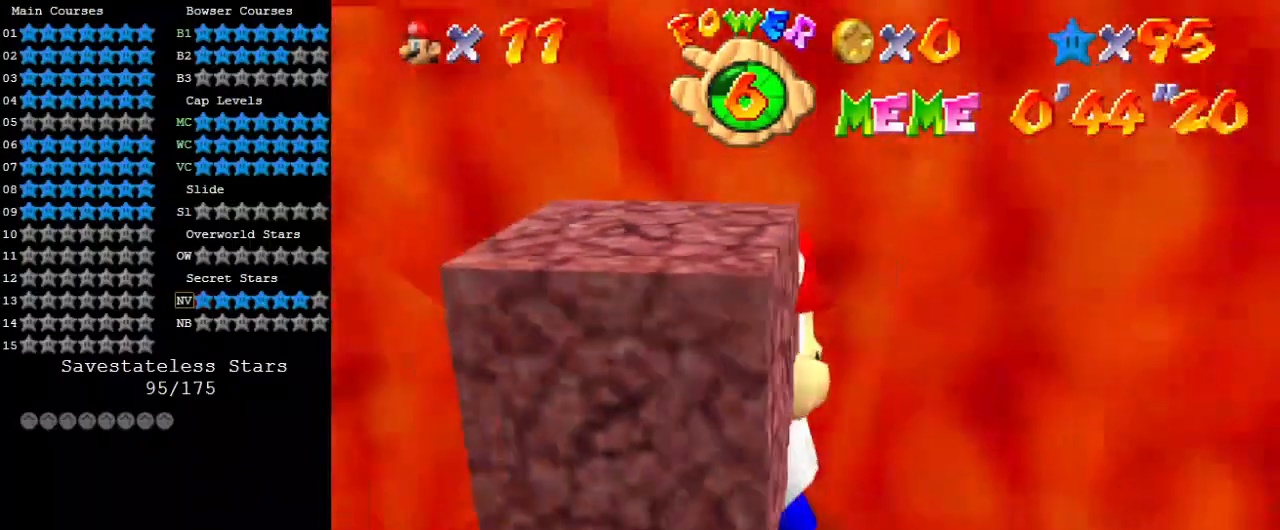
{"keys": ["d"], "events": [[67, "s", "up"], [200, "a", "down"], [300, "a", "up"], [433, "d", "down"]]}
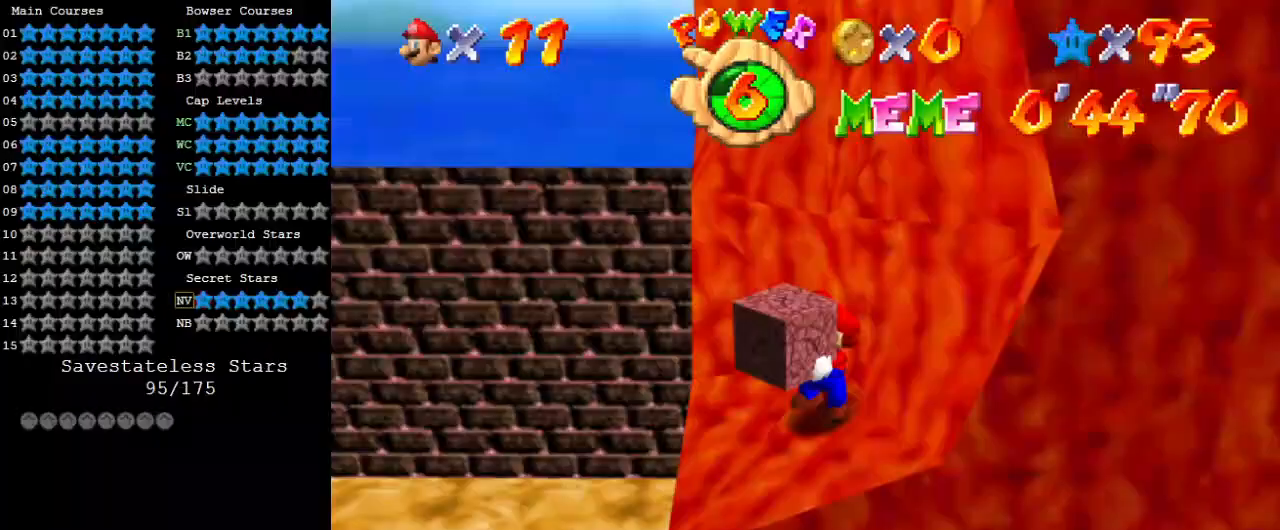
{"keys": ["d"], "events": [[33, "d", "up"], [133, "d", "down"], [267, "w", "down"], [367, "d", "up"], [367, "w", "up"], [433, "d", "down"]]}
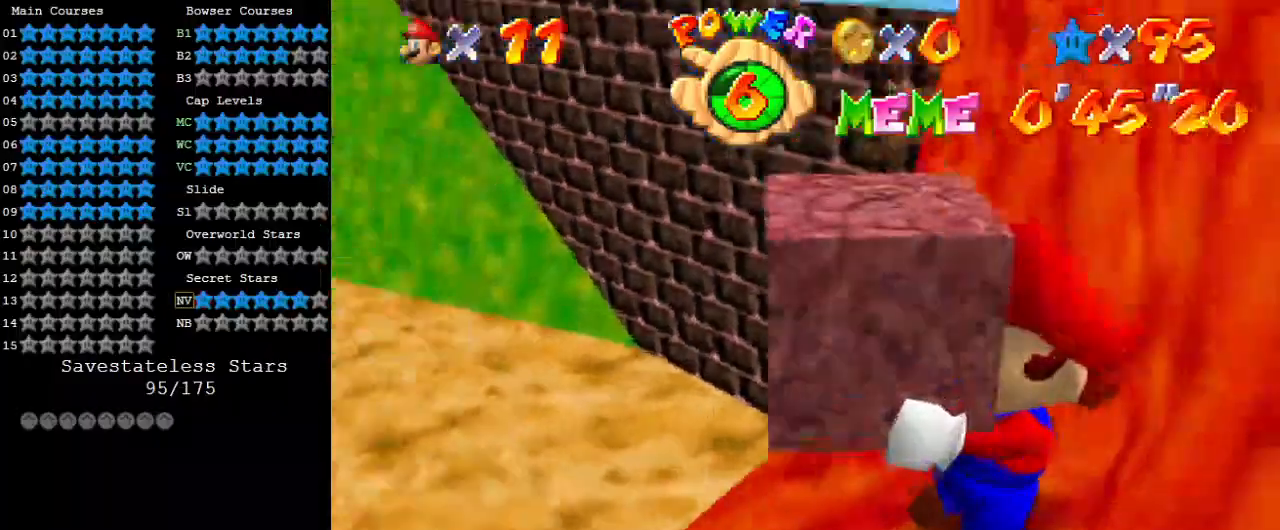
{"keys": ["d", "s"], "events": [[100, "d", "up"], [167, "d", "down"], [333, "d", "up"], [400, "d", "down"], [400, "s", "down"]]}
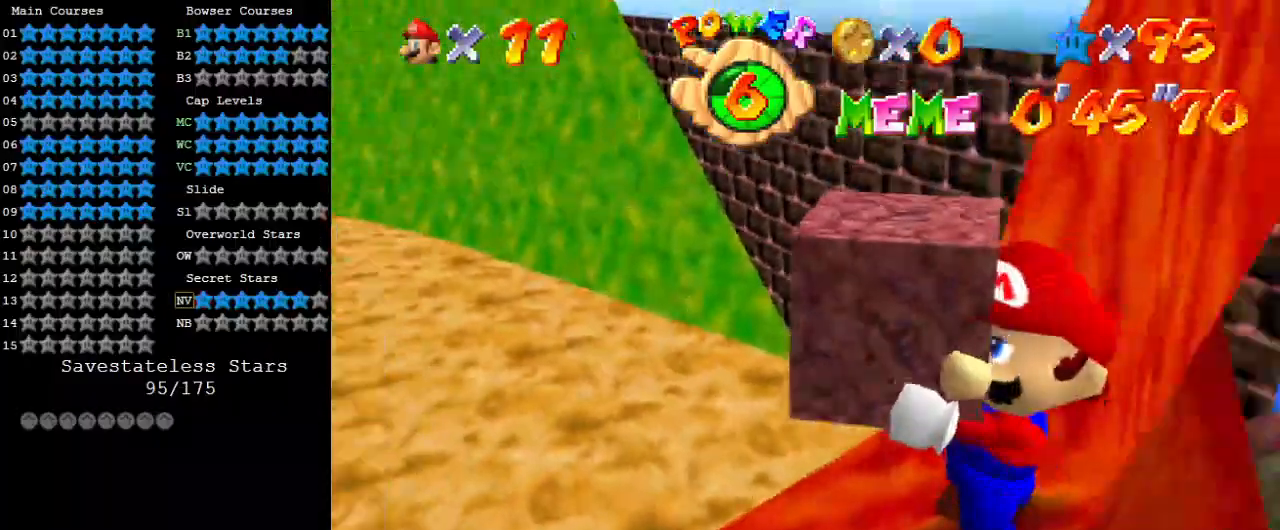
{"keys": [], "events": [[67, "d", "up"], [67, "s", "up"], [233, "a", "down"], [367, "a", "up"]]}
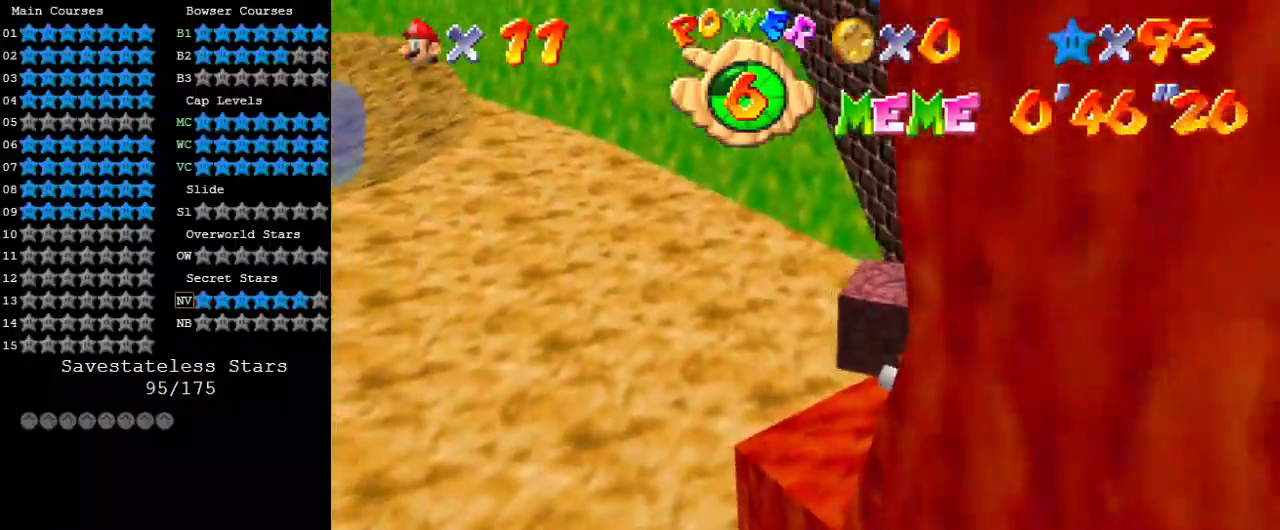
{"keys": ["a"], "events": [[100, "w", "down"], [200, "w", "up"], [433, "a", "down"]]}
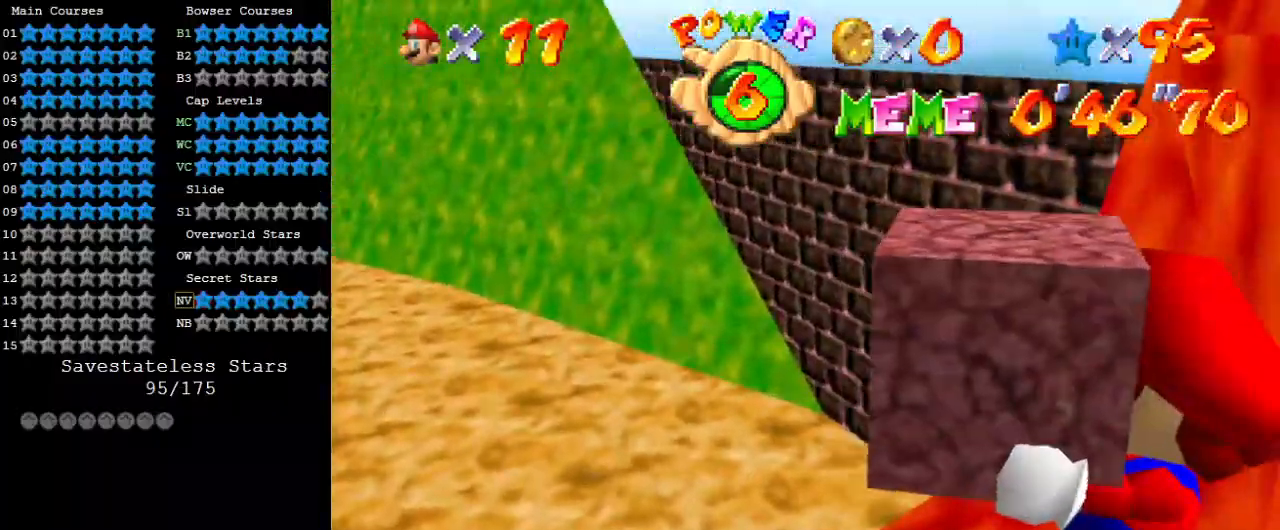
{"keys": ["a", "s"], "events": [[67, "a", "up"], [167, "a", "down"], [267, "a", "up"], [367, "a", "down"], [433, "s", "down"]]}
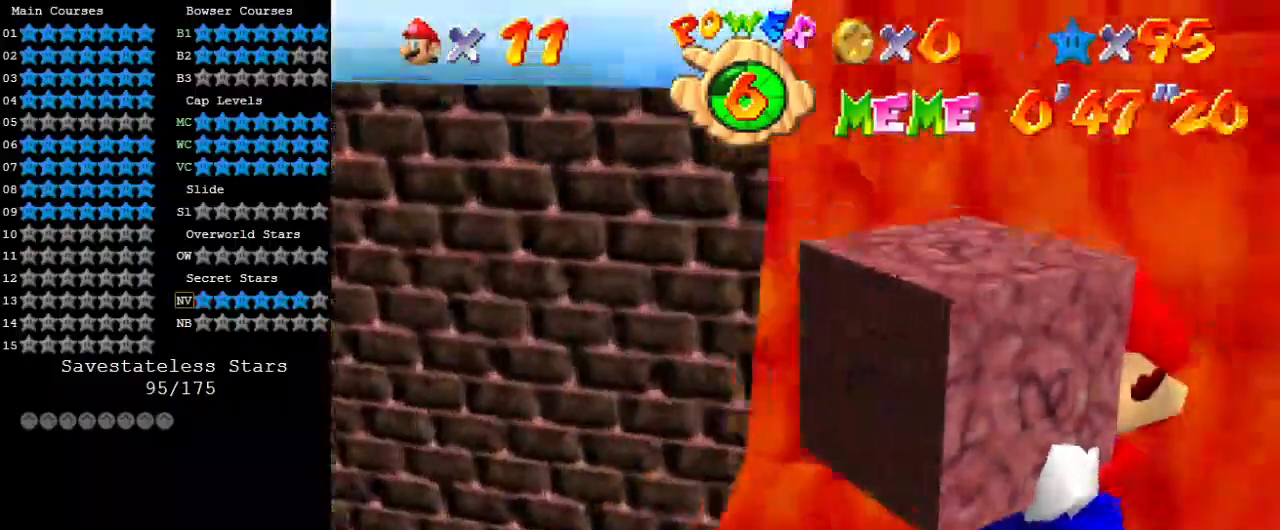
{"keys": [], "events": [[33, "a", "up"], [33, "s", "up"], [133, "a", "down"], [267, "a", "up"]]}
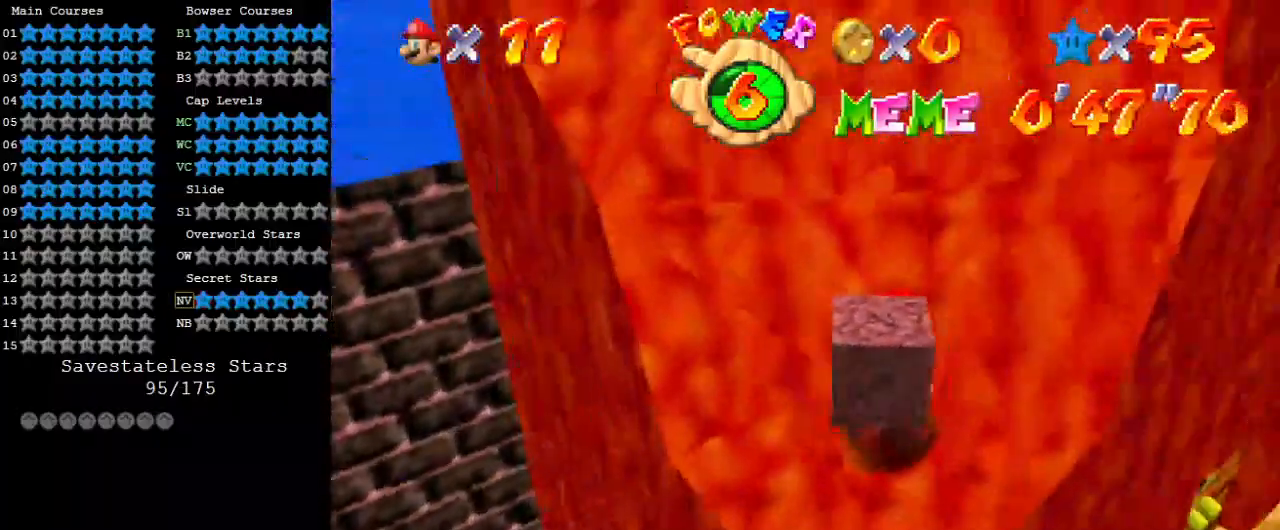
{"keys": ["left", "up"], "events": [[200, "shift", "down"], [233, "shift", "up"], [467, "left", "down"], [467, "up", "down"]]}
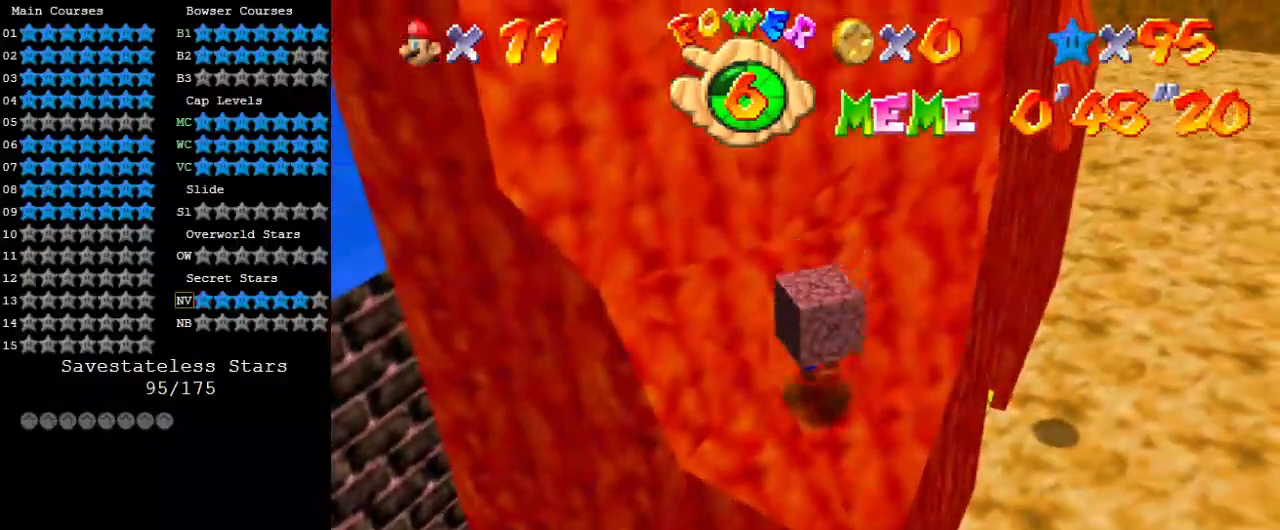
{"keys": [], "events": [[67, "left", "up"], [67, "up", "up"], [200, "d", "down"], [333, "d", "up"]]}
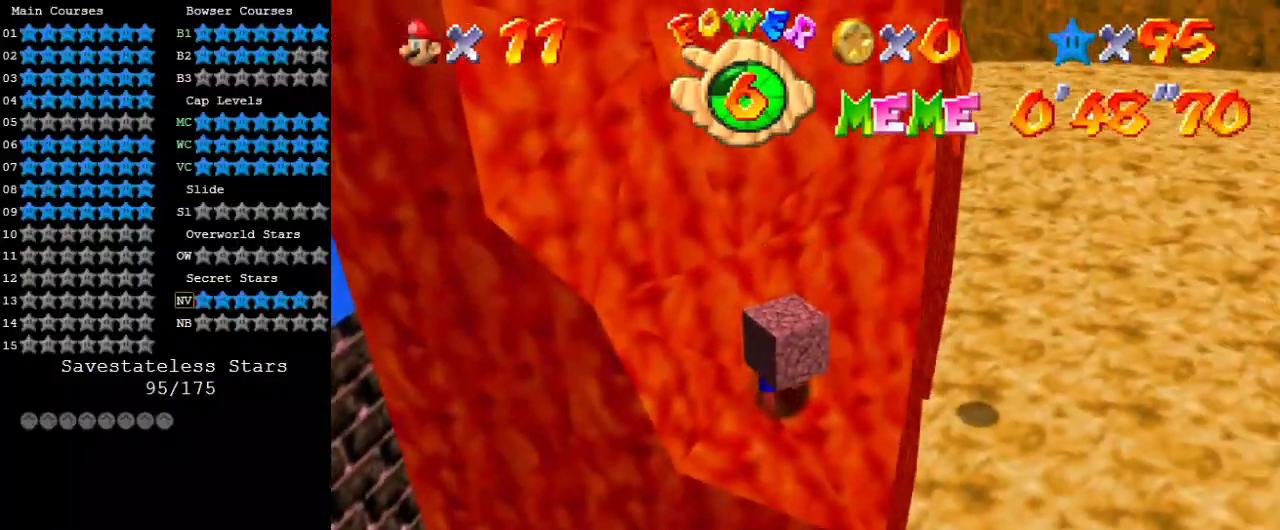
{"keys": ["w"], "events": [[500, "w", "down"]]}
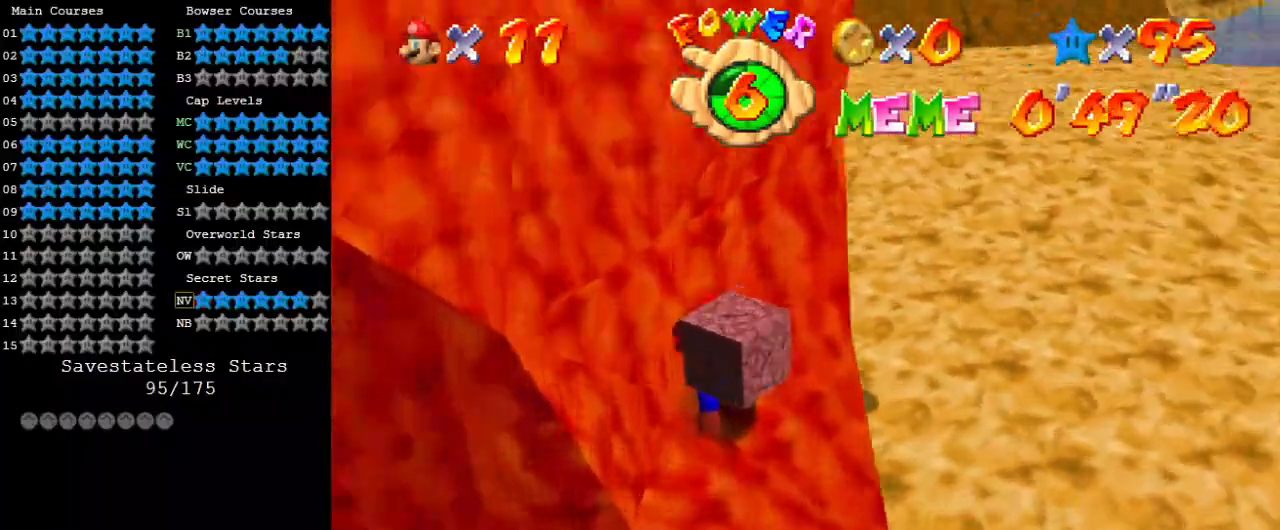
{"keys": [], "events": [[100, "w", "up"], [167, "a", "down"], [333, "s", "down"], [467, "a", "up"], [467, "s", "up"]]}
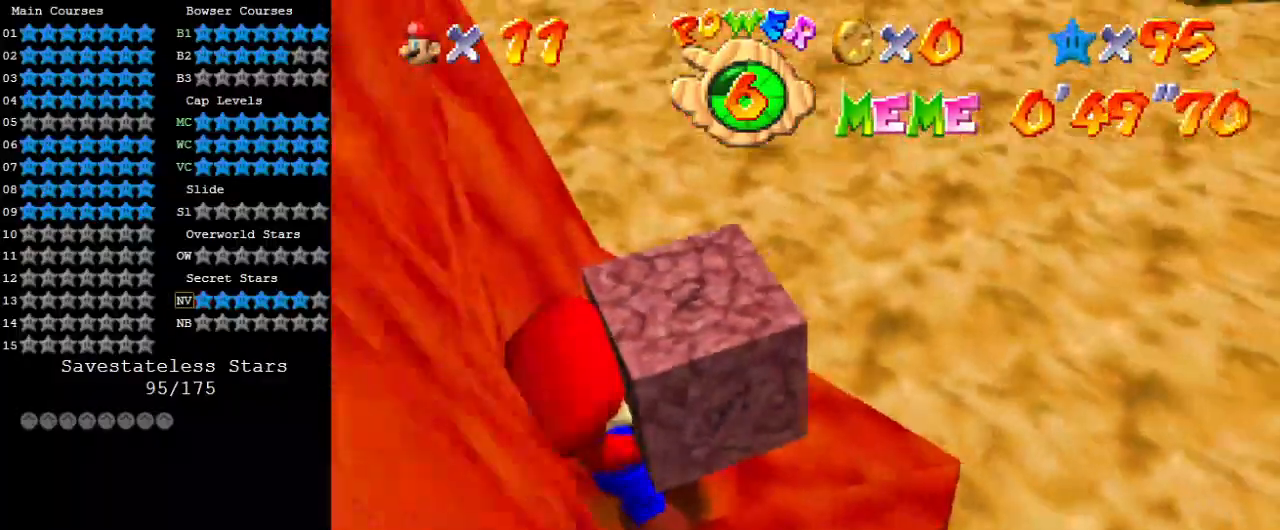
{"keys": [], "events": [[433, "d", "down"], [500, "d", "up"]]}
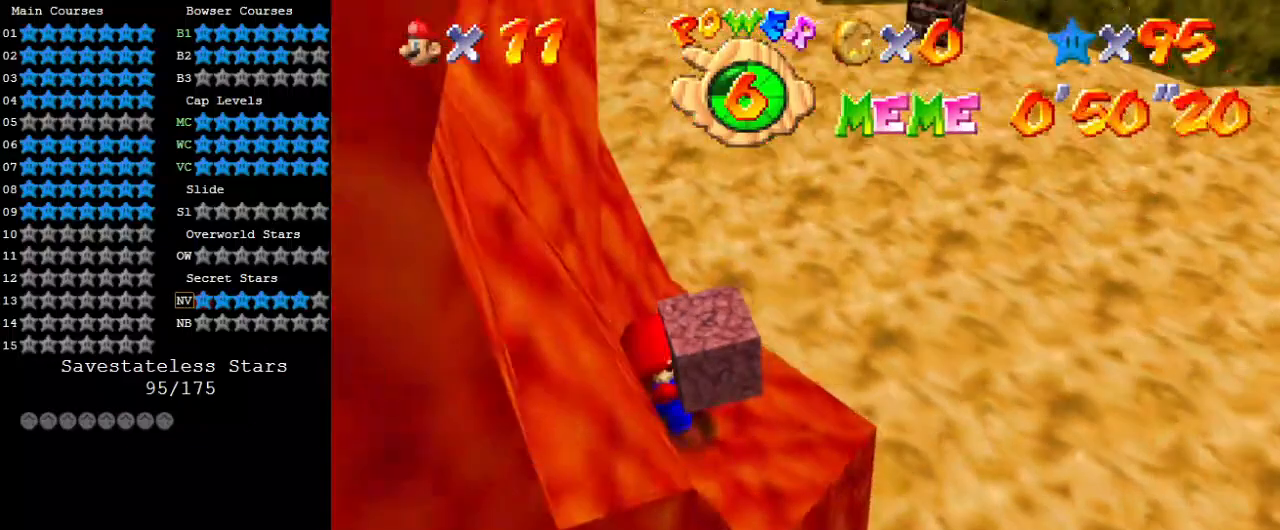
{"keys": [], "events": [[100, "d", "down"], [200, "d", "up"]]}
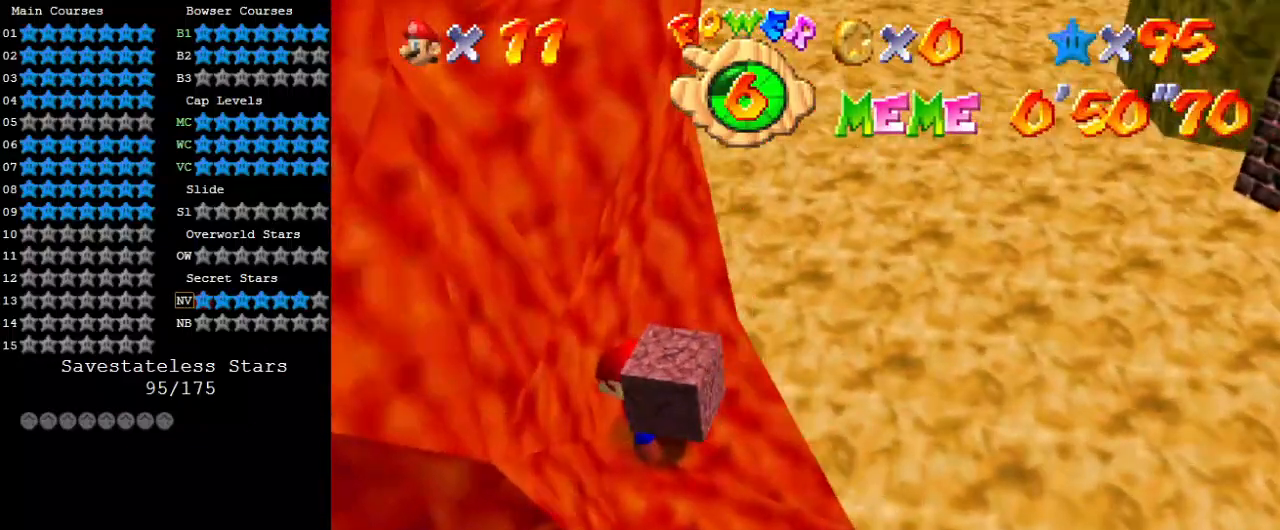
{"keys": [], "events": []}
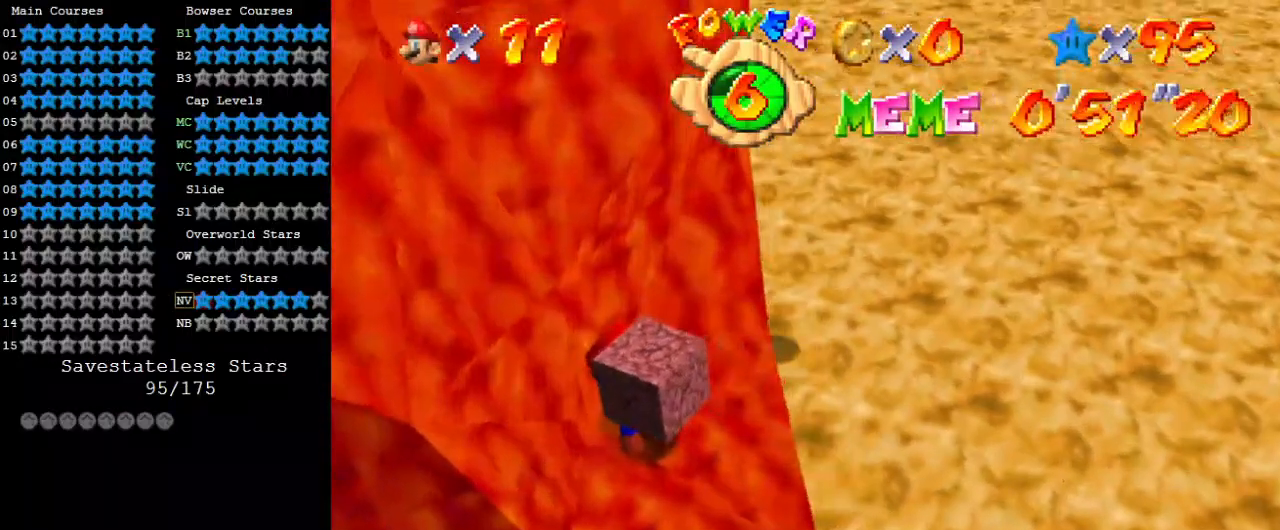
{"keys": ["shift"], "events": [[500, "shift", "down"]]}
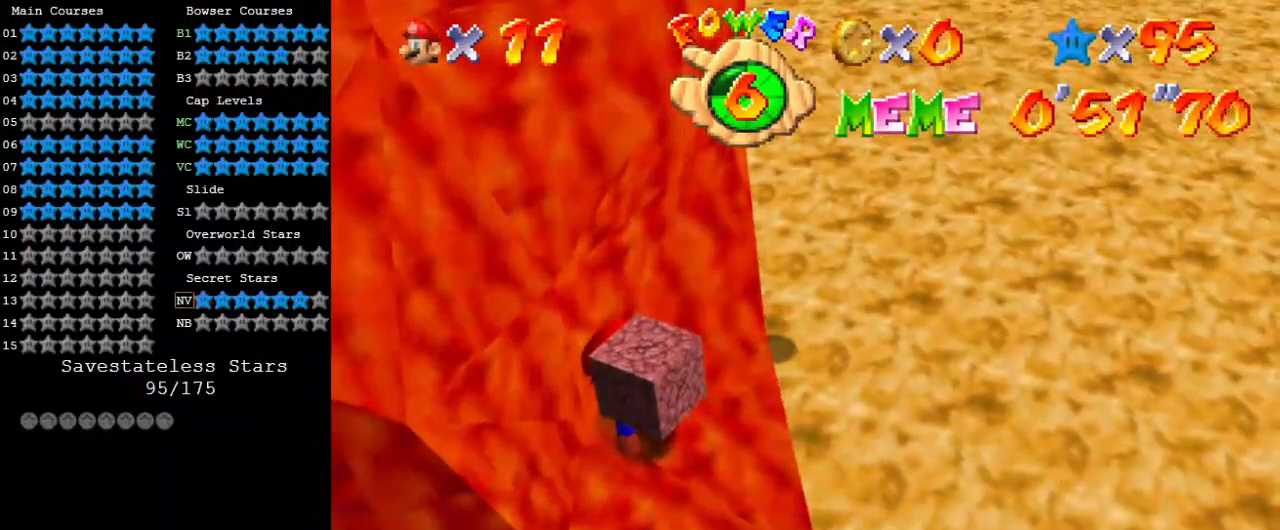
{"keys": [], "events": [[33, "shift", "up"], [367, "left", "down"], [367, "up", "down"], [400, "left", "up"], [400, "up", "up"]]}
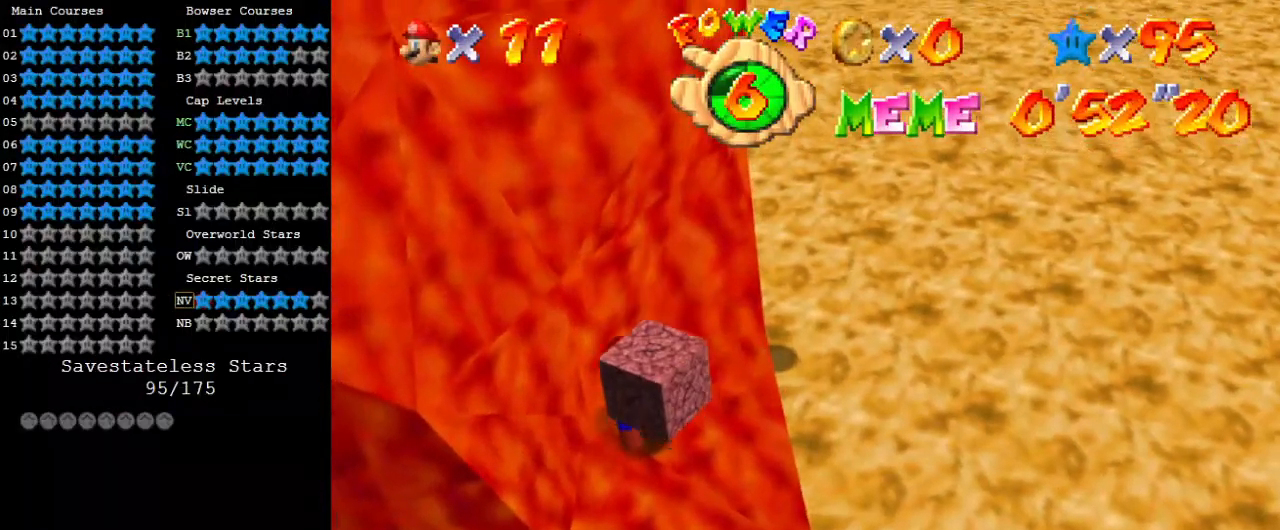
{"keys": [], "events": []}
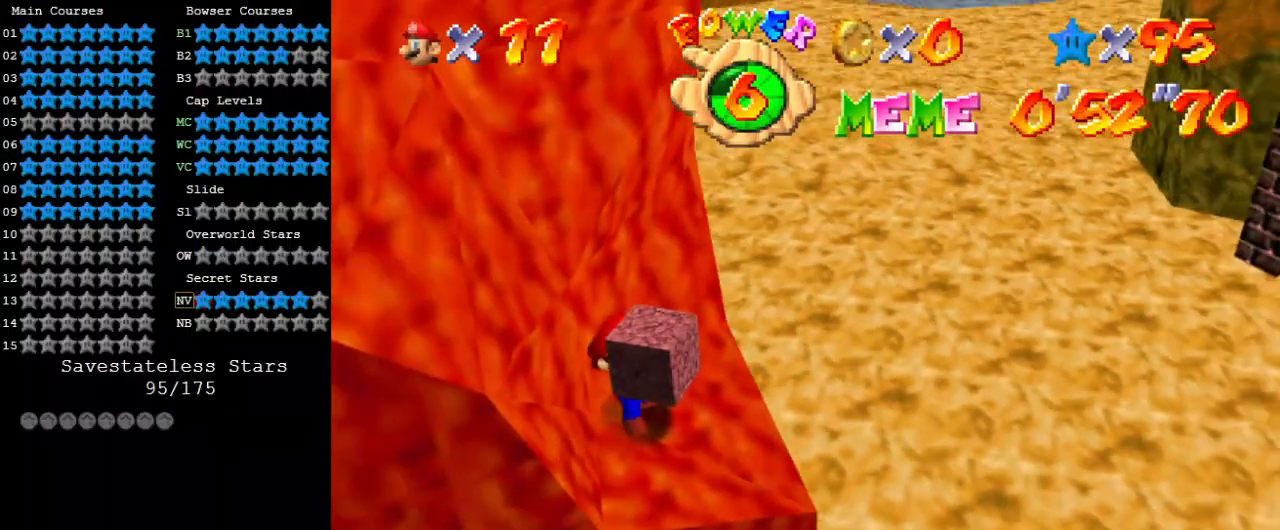
{"keys": ["ctrl"], "events": [[433, "ctrl", "down"]]}